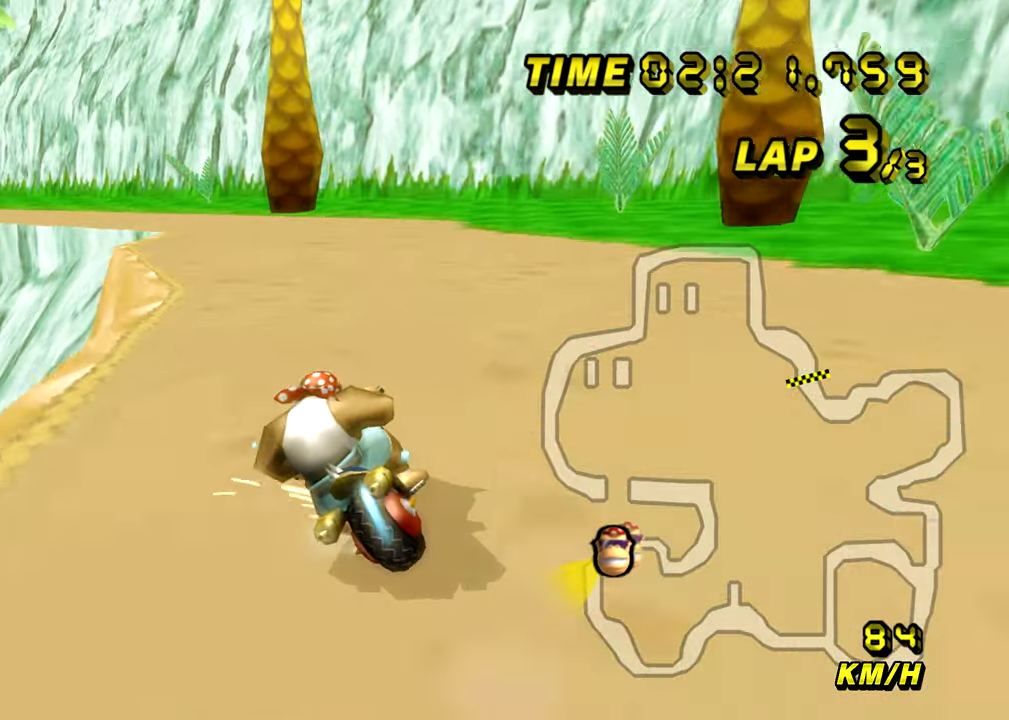
Gameplay with a controller (Nintendo layout); each line is a JSON object with the inputs held at the frame after it. "events" lists button and stick changes between this image and that frame as [ms after this image, input, new state], when the widget could be followed in between. Not read: B L3 R3 X Y Z.
{"buttons": ["A", "R1"], "left_stick": "up-left", "events": [[484, "left_stick", "up-left"]]}
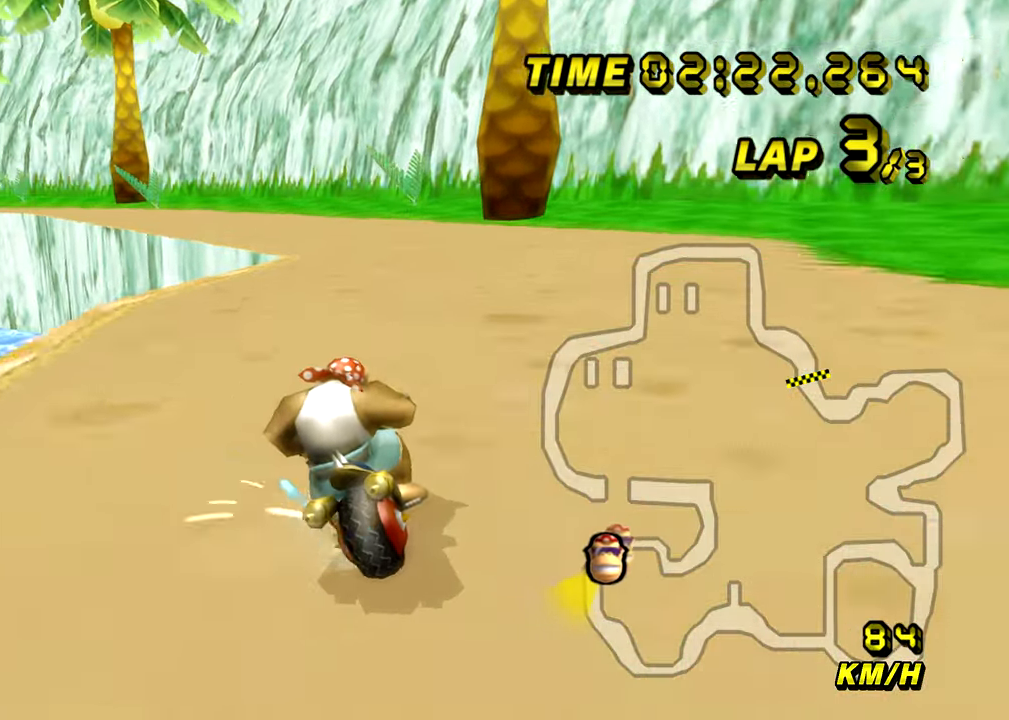
{"buttons": ["A"], "left_stick": "center", "events": [[17, "left_stick", "left"], [200, "R1", "up"], [434, "left_stick", "center"]]}
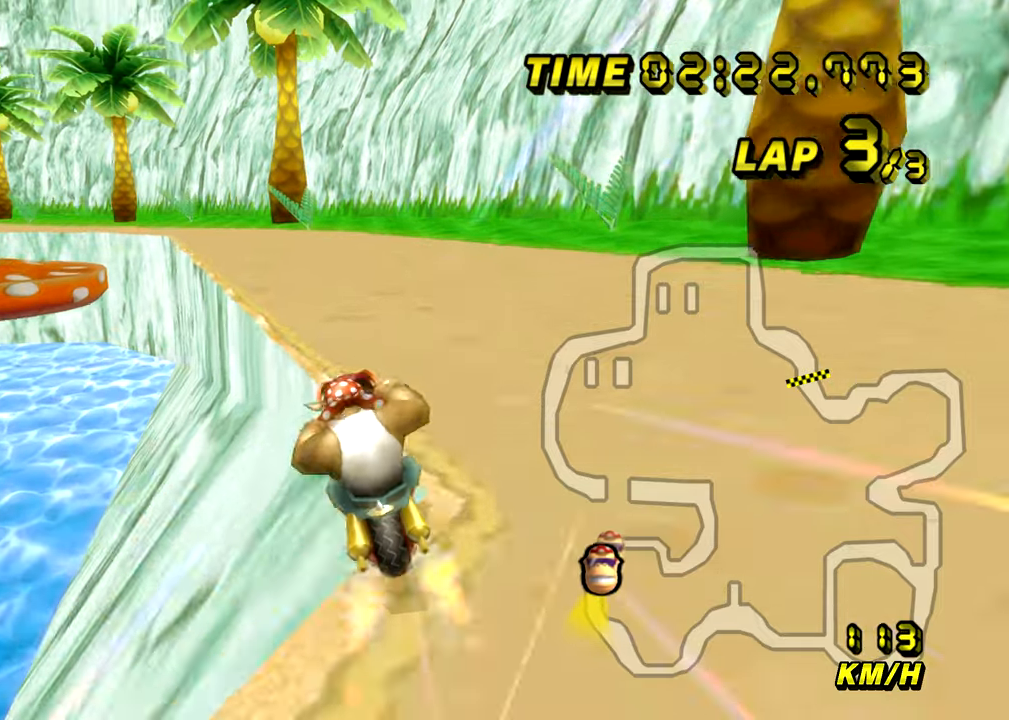
{"buttons": ["A", "R1"], "left_stick": "down", "events": [[84, "R1", "down"], [100, "left_stick", "down"]]}
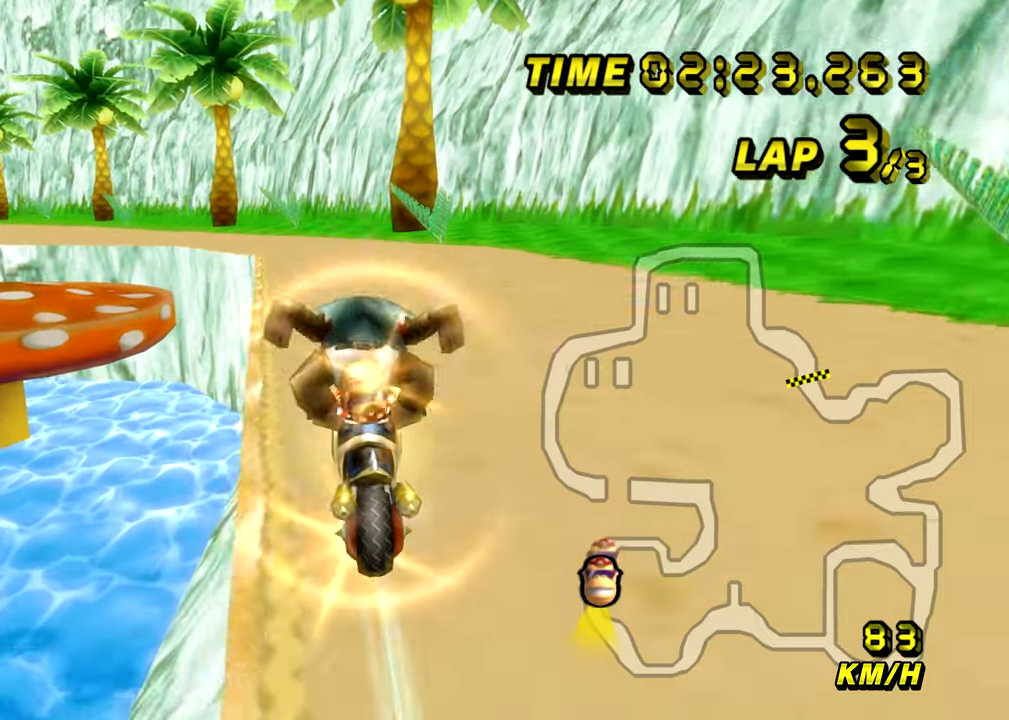
{"buttons": ["A"], "left_stick": "center", "events": [[17, "left_stick", "down-left"], [267, "R1", "up"], [300, "left_stick", "center"]]}
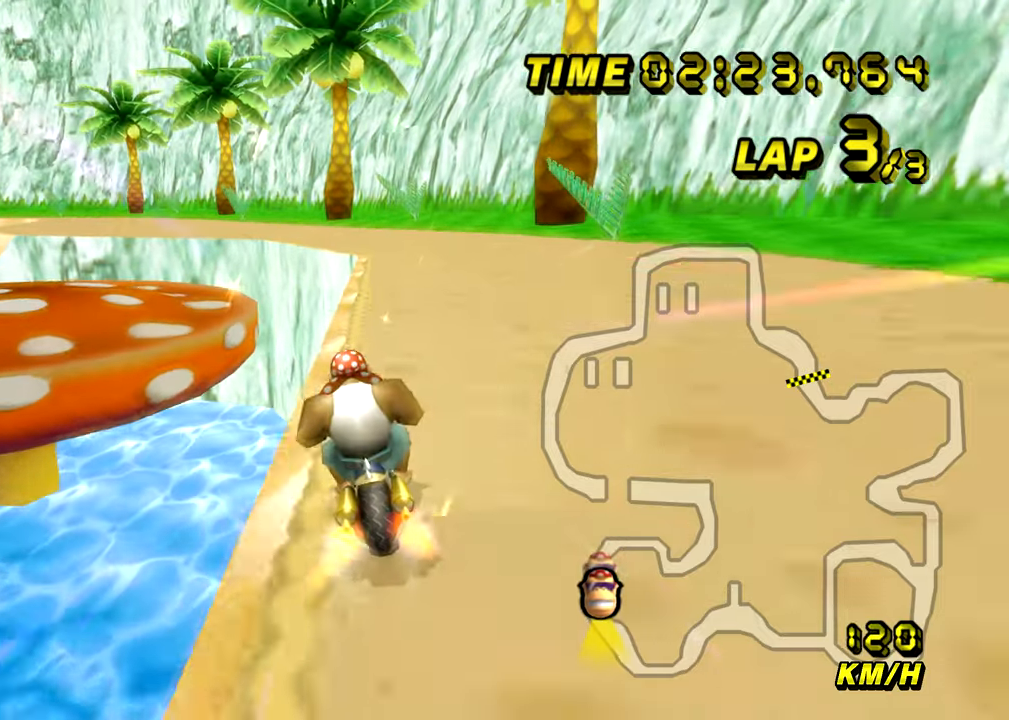
{"buttons": ["A", "R1"], "left_stick": "down-right", "events": [[100, "R1", "down"], [100, "left_stick", "down-left"], [234, "left_stick", "down-right"]]}
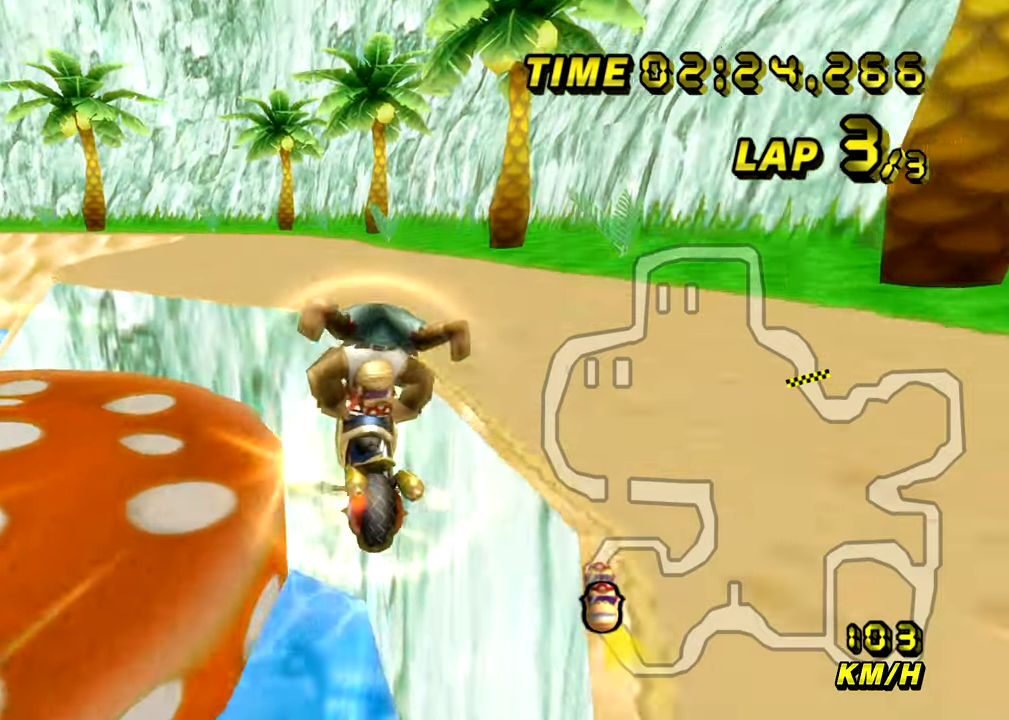
{"buttons": ["A"], "left_stick": "center", "events": [[133, "left_stick", "down-left"], [300, "R1", "up"], [350, "left_stick", "center"]]}
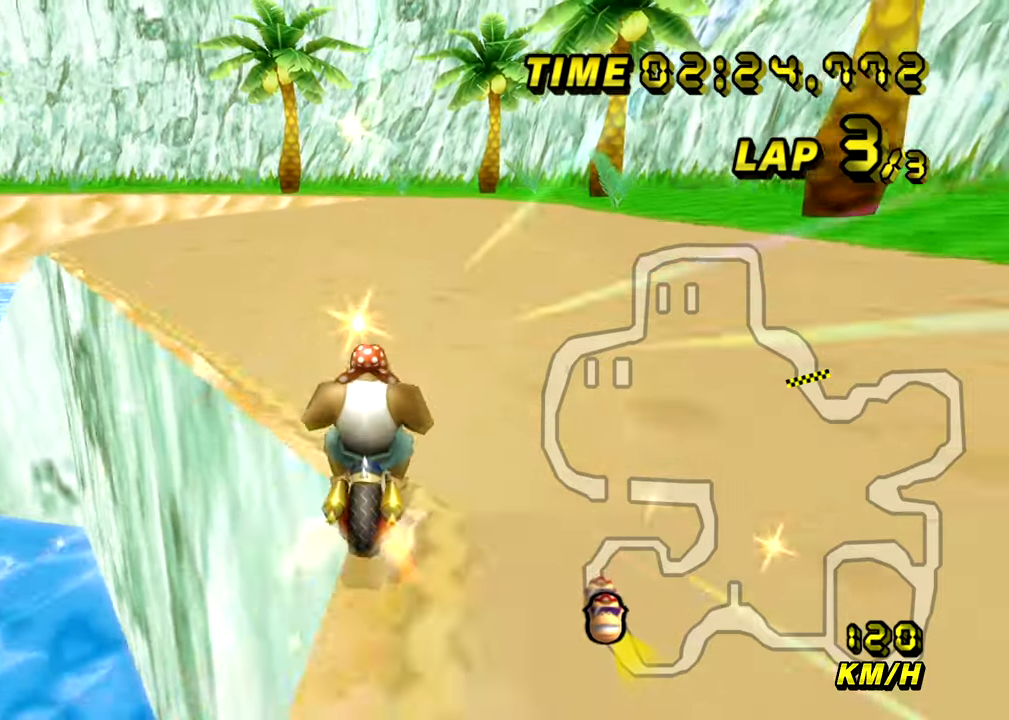
{"buttons": ["A"], "left_stick": "down-left", "events": [[84, "left_stick", "down-left"]]}
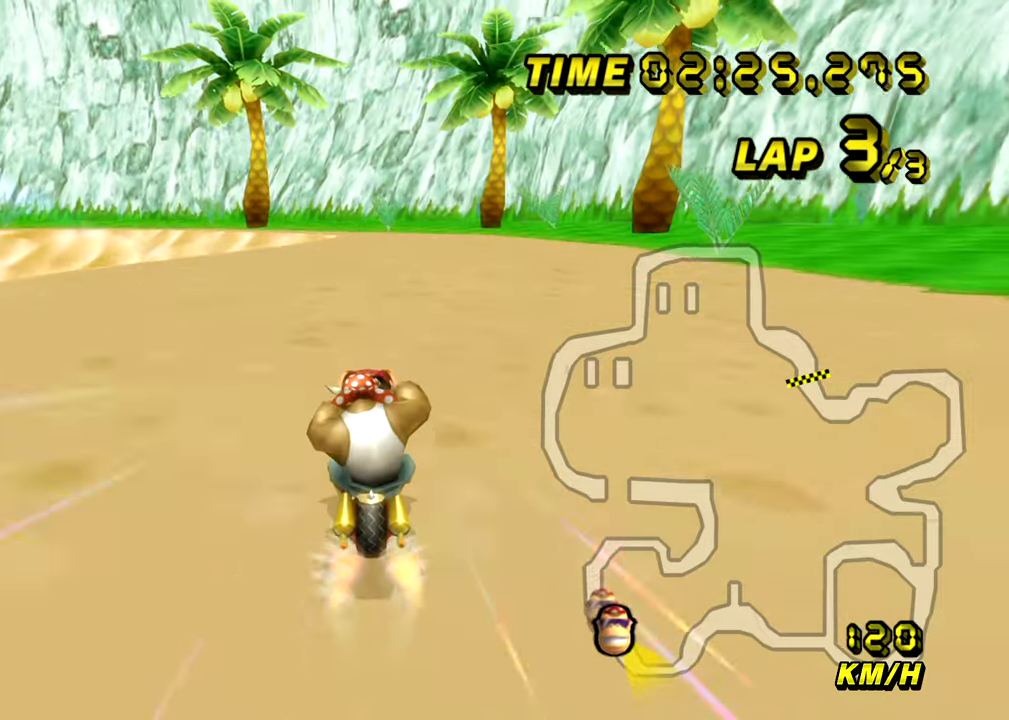
{"buttons": ["A"], "left_stick": "center", "events": [[33, "left_stick", "center"]]}
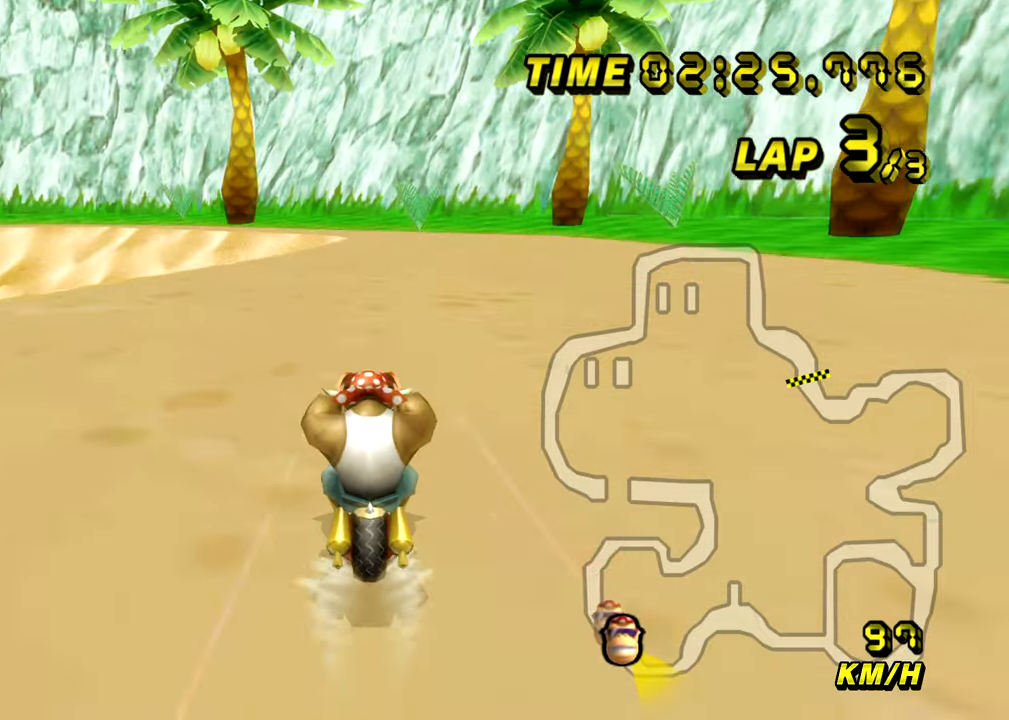
{"buttons": ["A"], "left_stick": "center", "events": []}
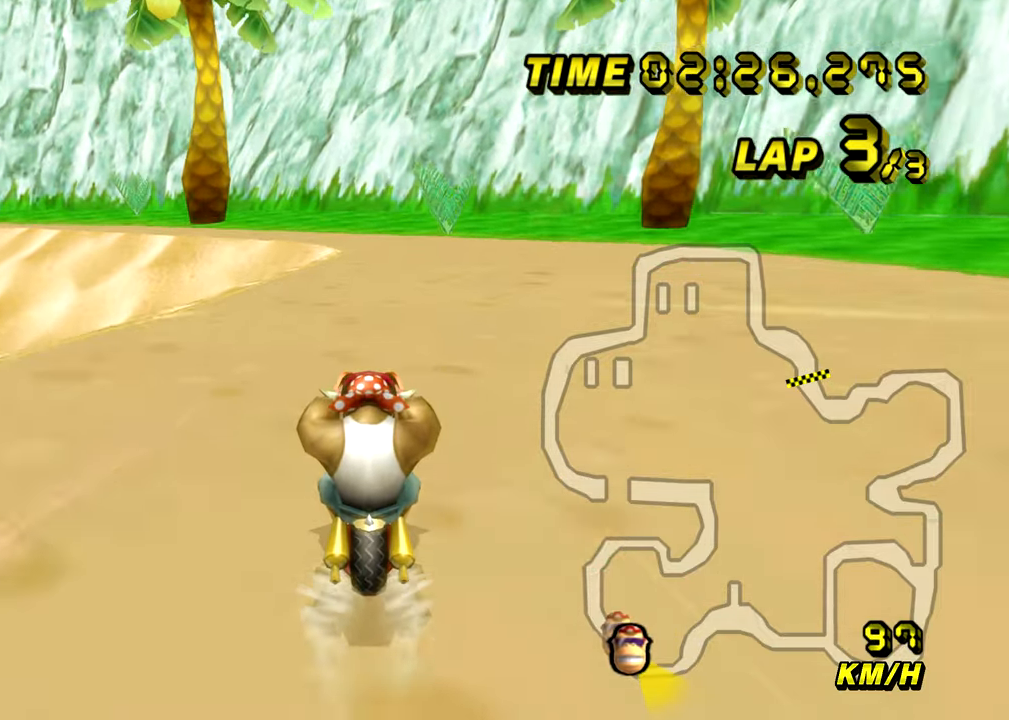
{"buttons": ["A", "R1"], "left_stick": "center", "events": [[467, "R1", "down"]]}
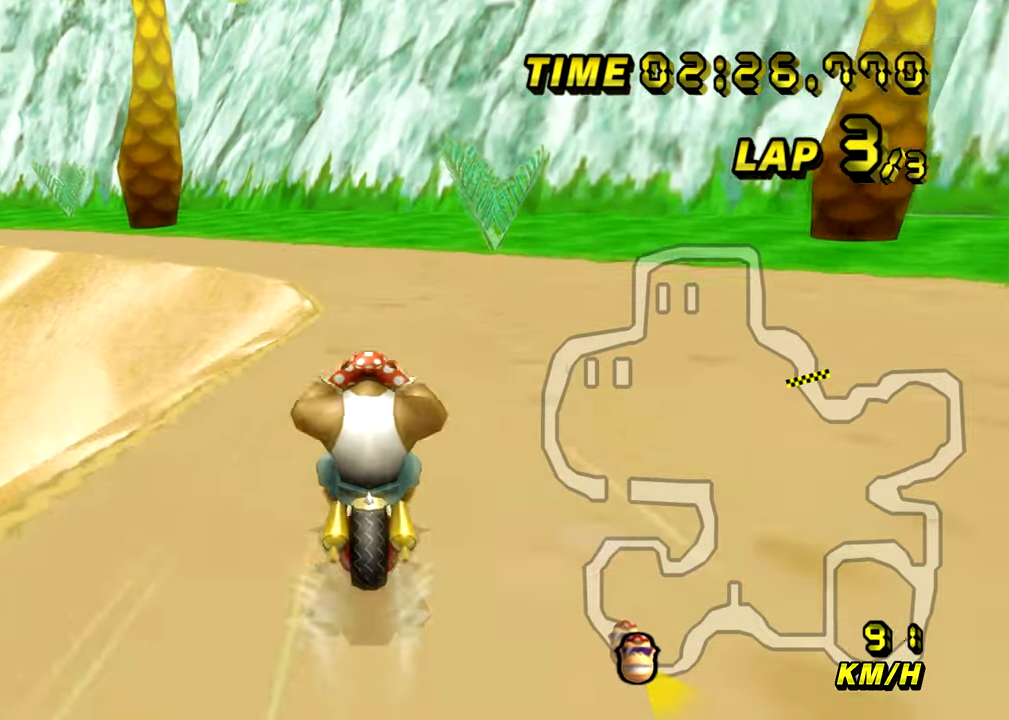
{"buttons": ["A", "R1"], "left_stick": "up-left", "events": [[50, "left_stick", "up-left"]]}
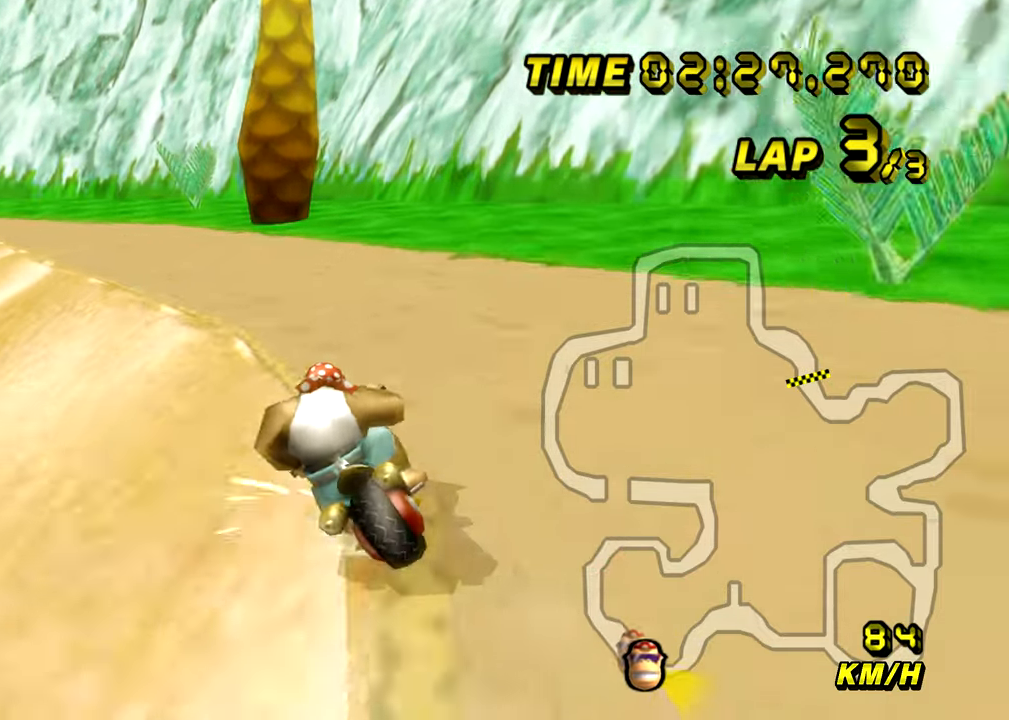
{"buttons": ["A", "R1"], "left_stick": "right", "events": [[267, "left_stick", "up-right"], [384, "left_stick", "right"]]}
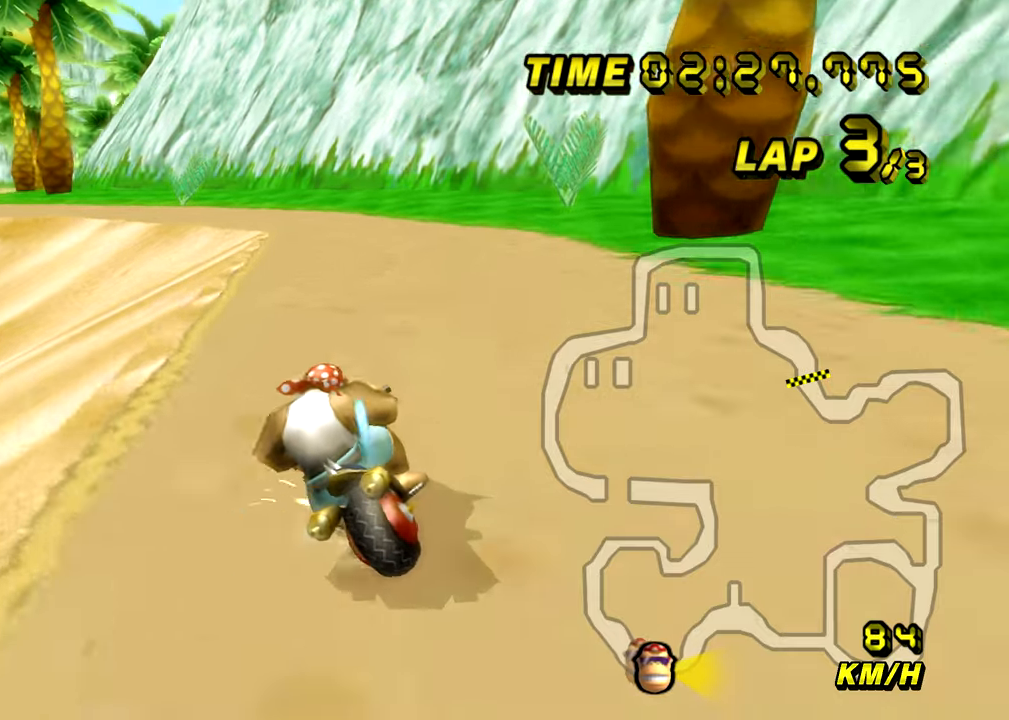
{"buttons": ["A", "R1"], "left_stick": "up-left", "events": [[201, "left_stick", "up-right"], [501, "left_stick", "up-left"]]}
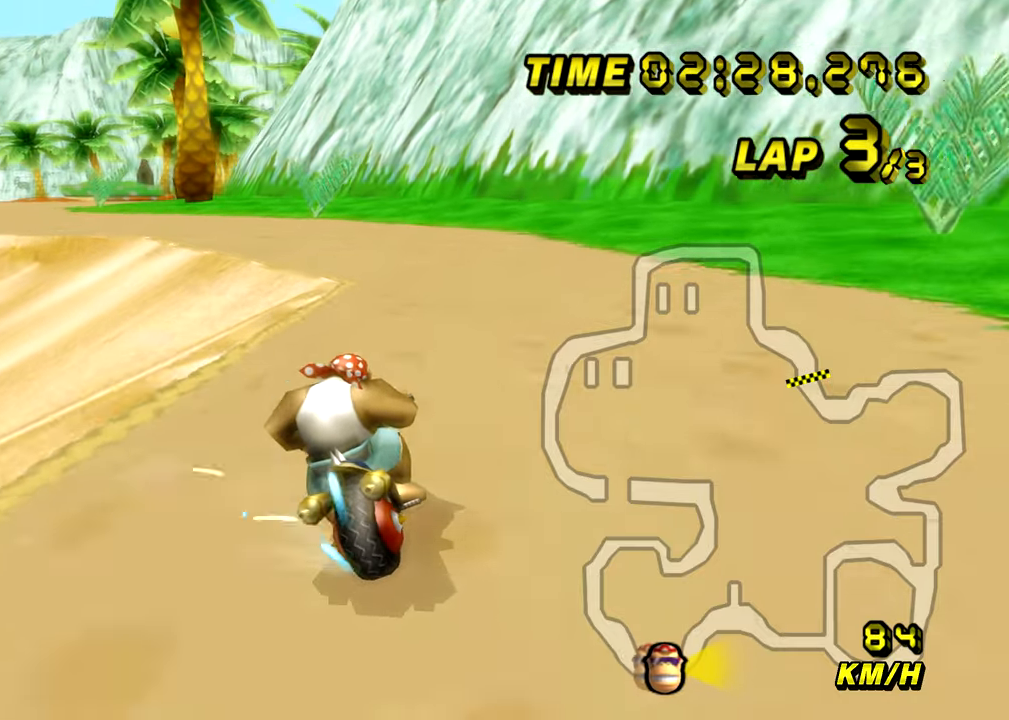
{"buttons": ["A"], "left_stick": "left", "events": [[50, "left_stick", "left"], [250, "R1", "up"]]}
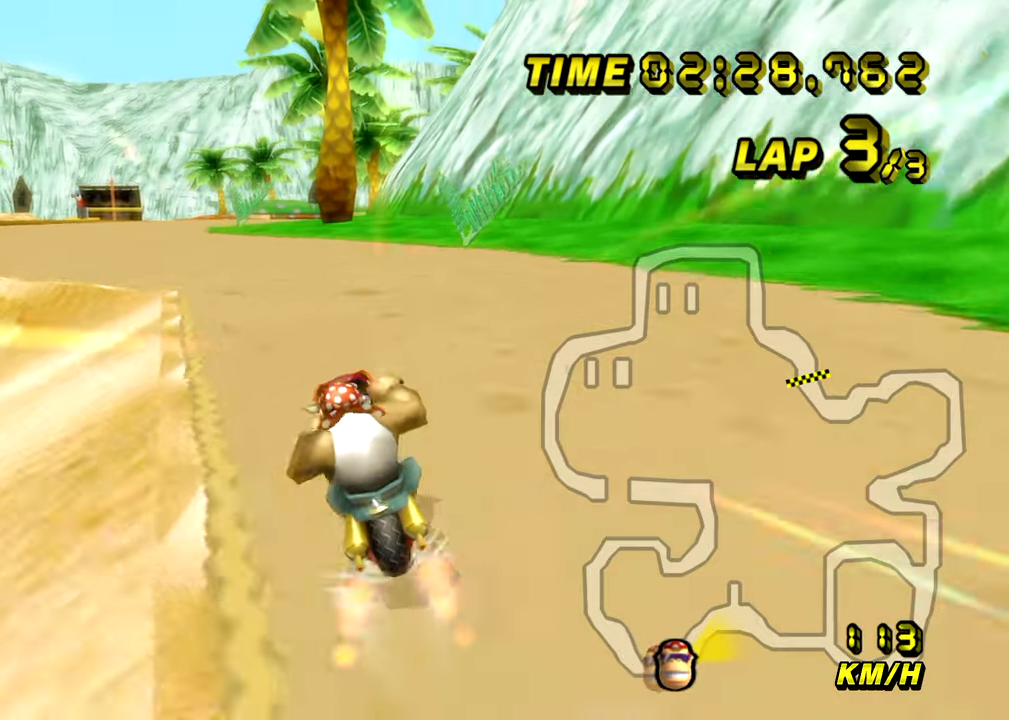
{"buttons": ["A"], "left_stick": "center", "events": [[100, "left_stick", "center"]]}
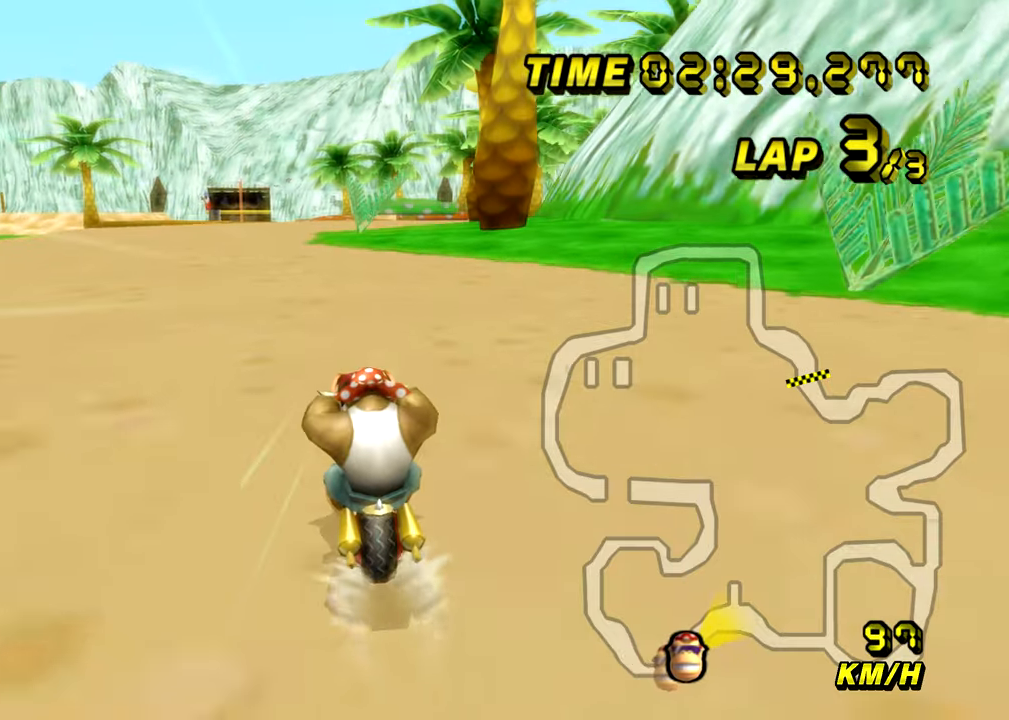
{"buttons": ["A"], "left_stick": "center", "events": []}
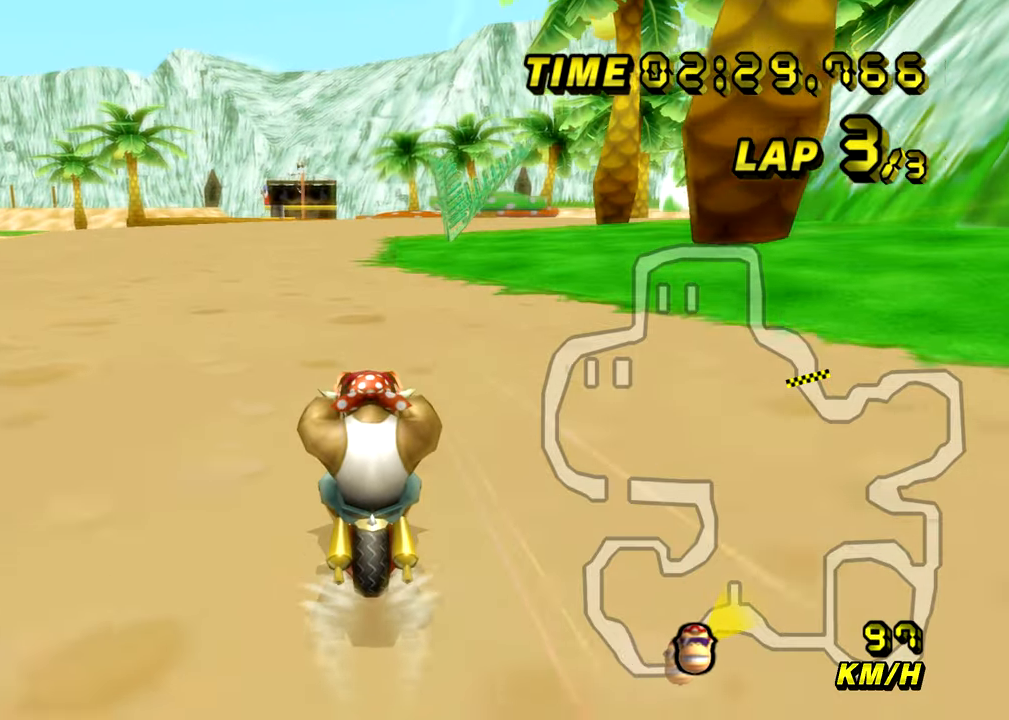
{"buttons": ["A"], "left_stick": "center", "events": []}
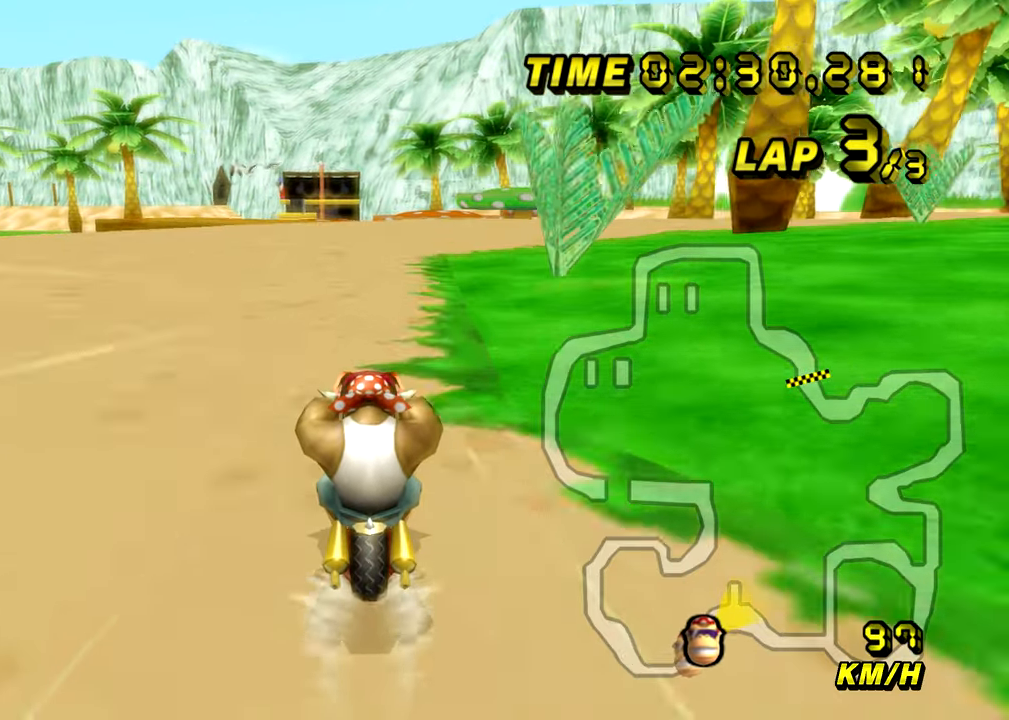
{"buttons": ["A", "R1"], "left_stick": "up-right", "events": [[167, "R1", "down"], [351, "left_stick", "up-right"]]}
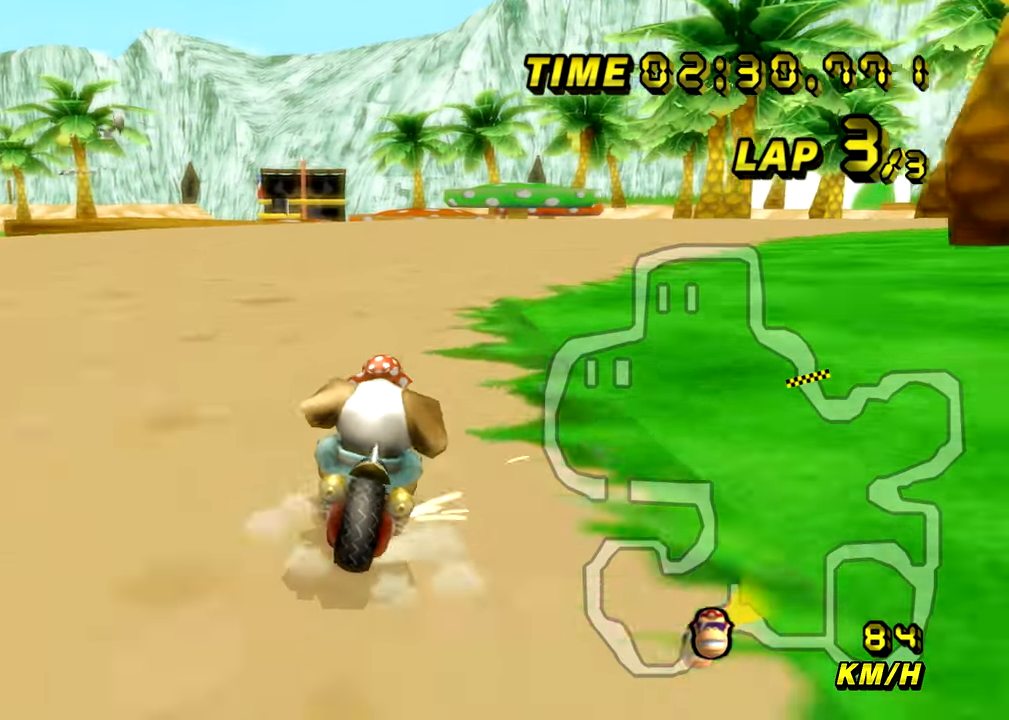
{"buttons": ["A", "R1"], "left_stick": "up-right", "events": []}
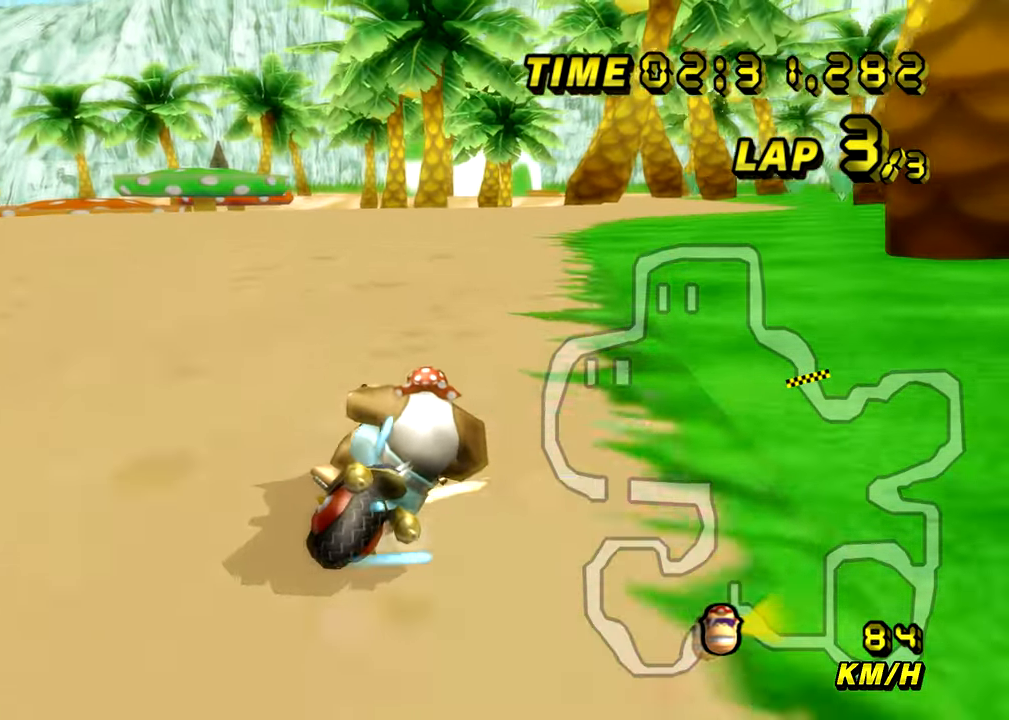
{"buttons": ["A", "R1"], "left_stick": "up-left", "events": [[50, "left_stick", "up-left"]]}
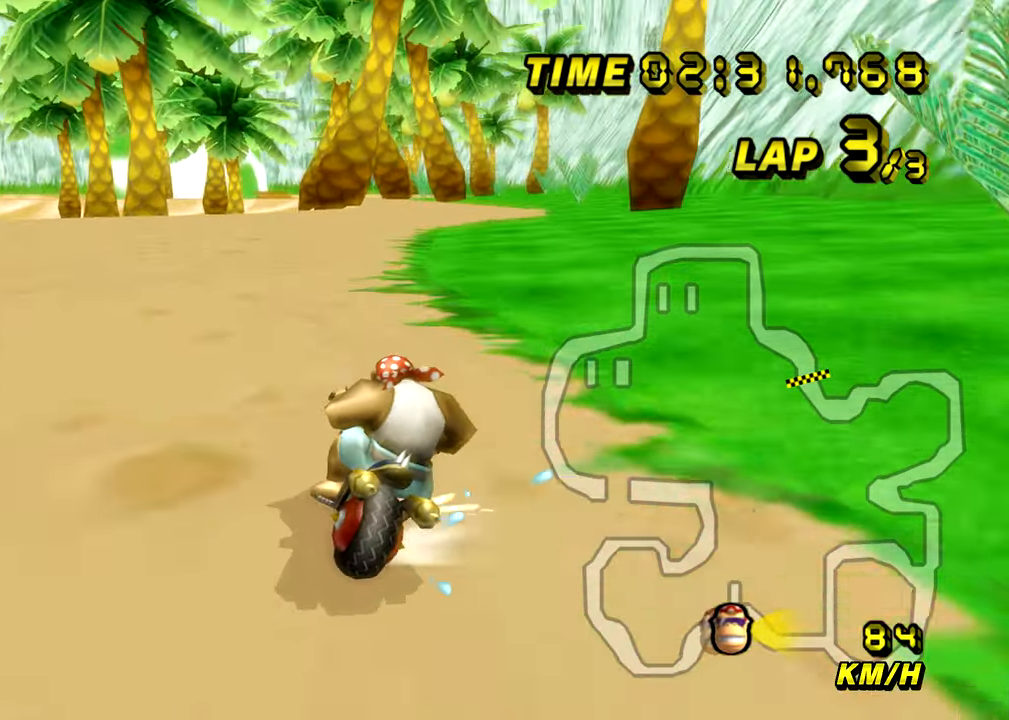
{"buttons": ["A", "R1"], "left_stick": "up-right", "events": [[283, "left_stick", "up-right"]]}
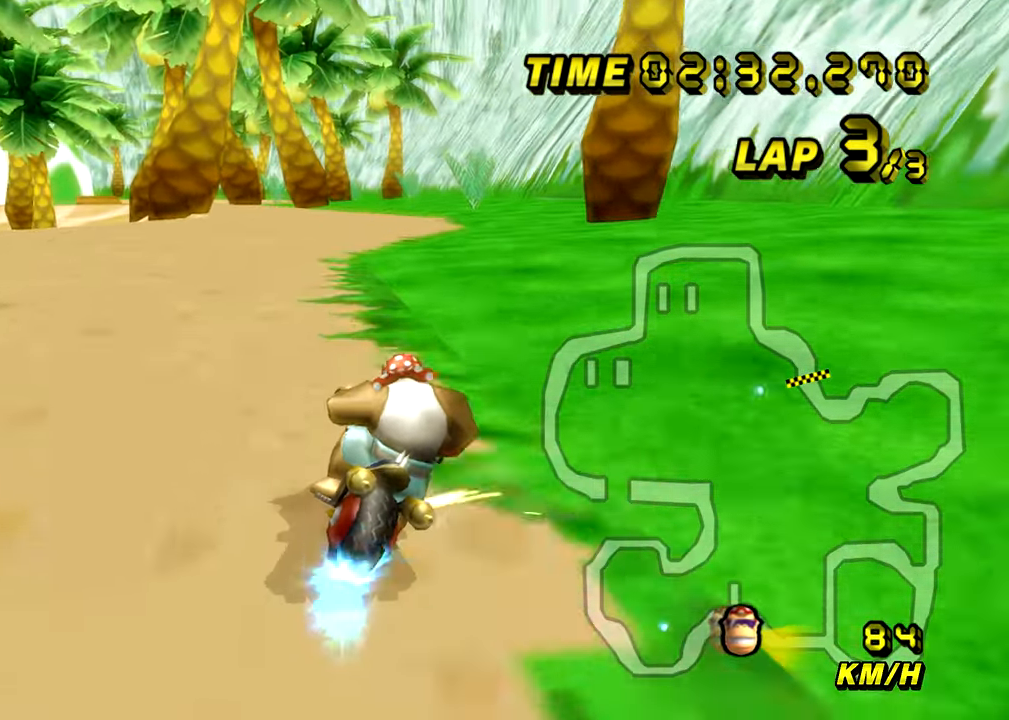
{"buttons": ["A"], "left_stick": "left", "events": [[100, "R1", "up"], [134, "left_stick", "left"]]}
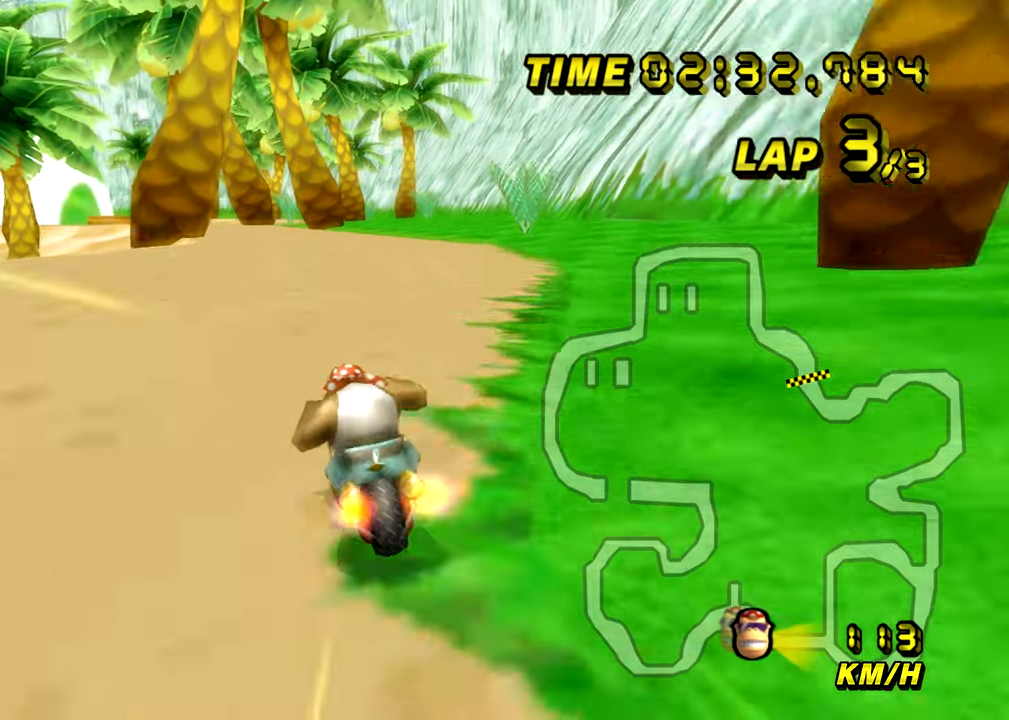
{"buttons": ["A"], "left_stick": "center", "events": [[66, "left_stick", "center"], [250, "left_stick", "left"], [350, "left_stick", "center"]]}
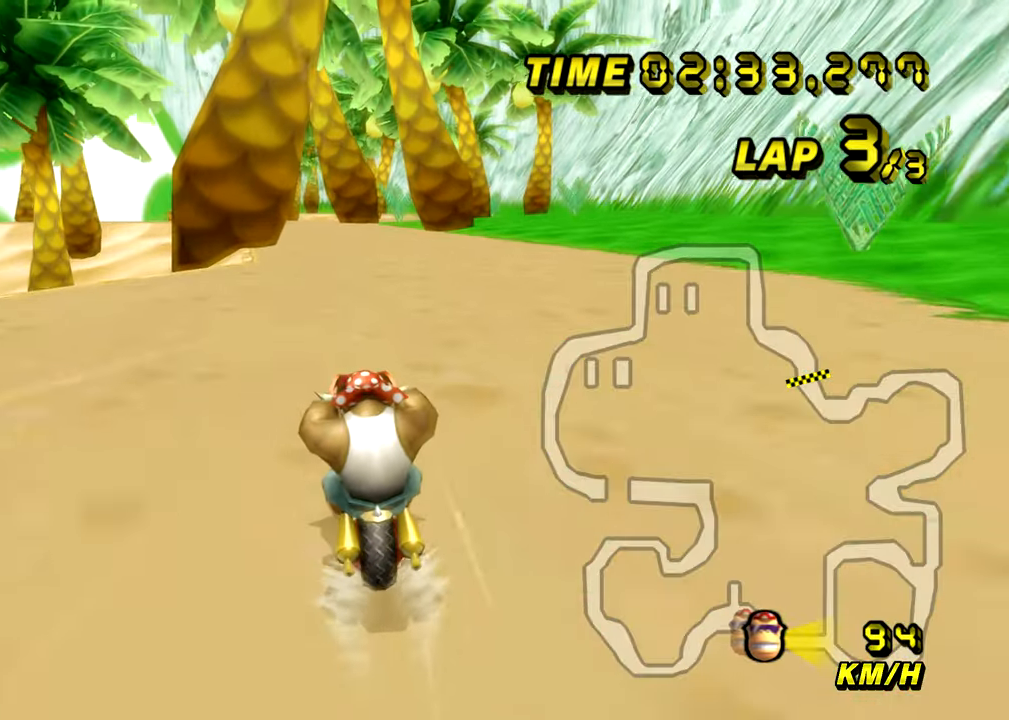
{"buttons": ["A"], "left_stick": "center", "events": []}
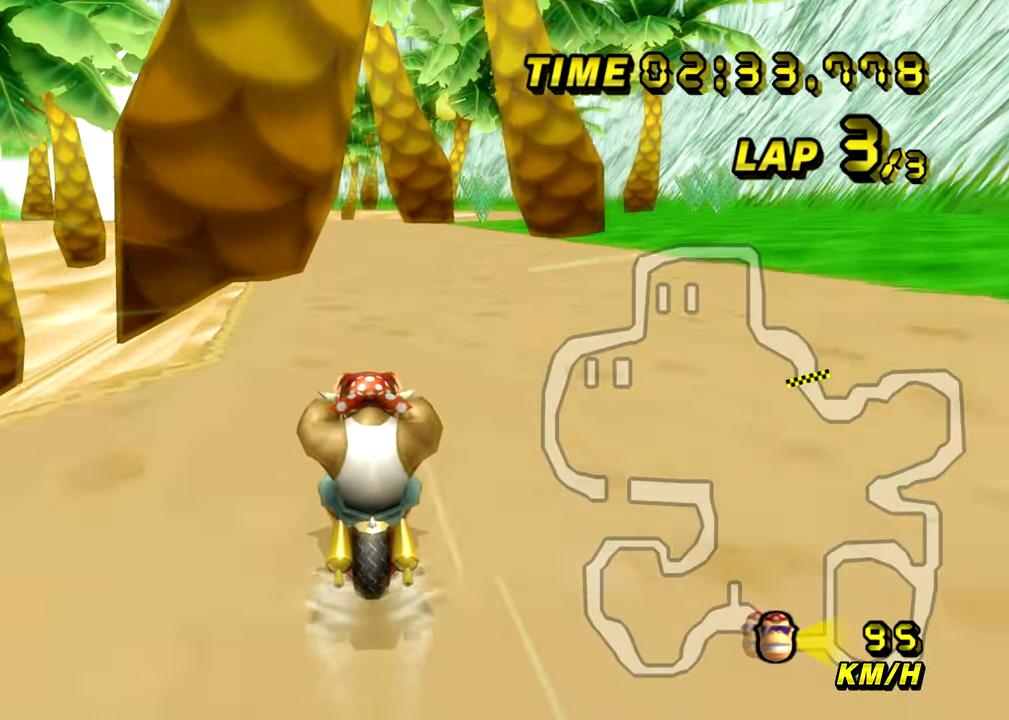
{"buttons": ["A"], "left_stick": "center", "events": []}
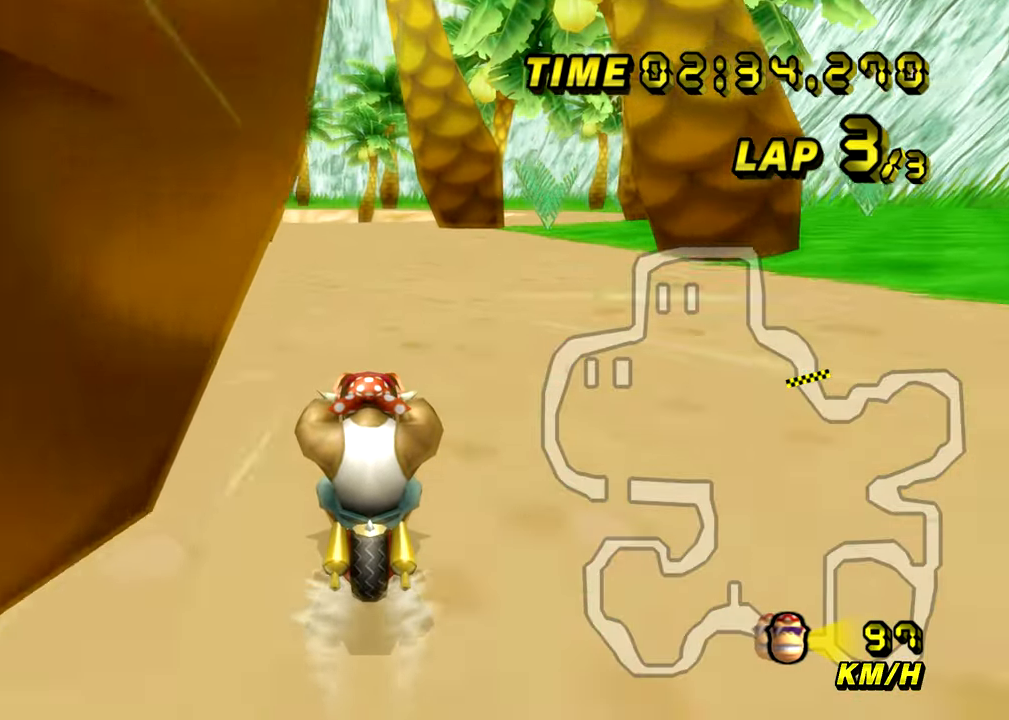
{"buttons": ["A"], "left_stick": "center", "events": []}
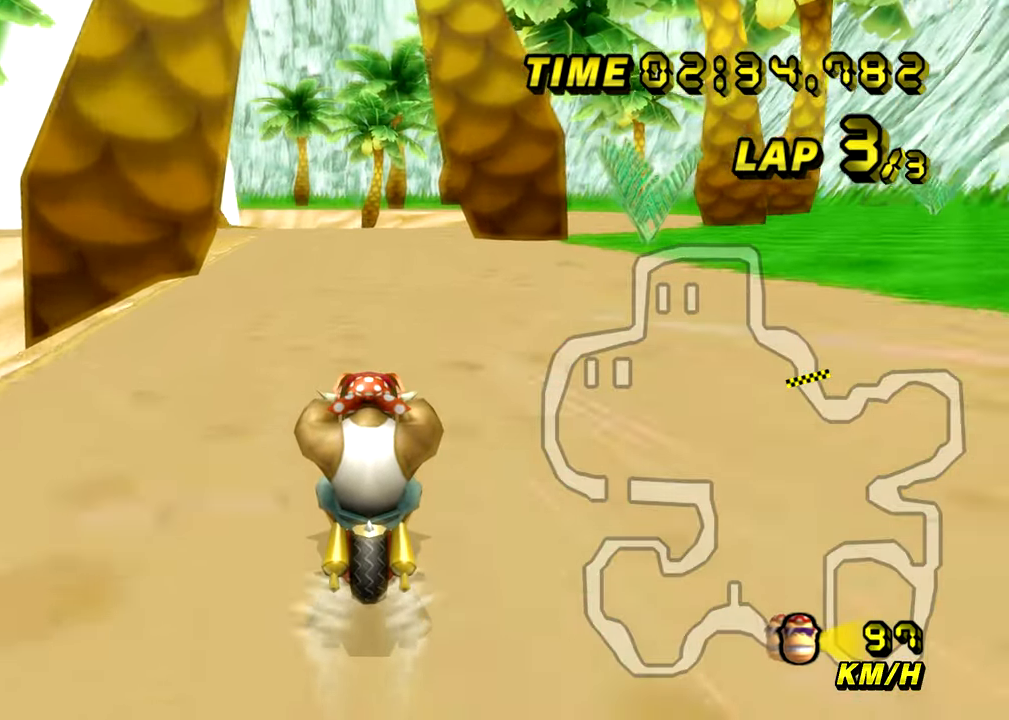
{"buttons": ["A"], "left_stick": "center", "events": []}
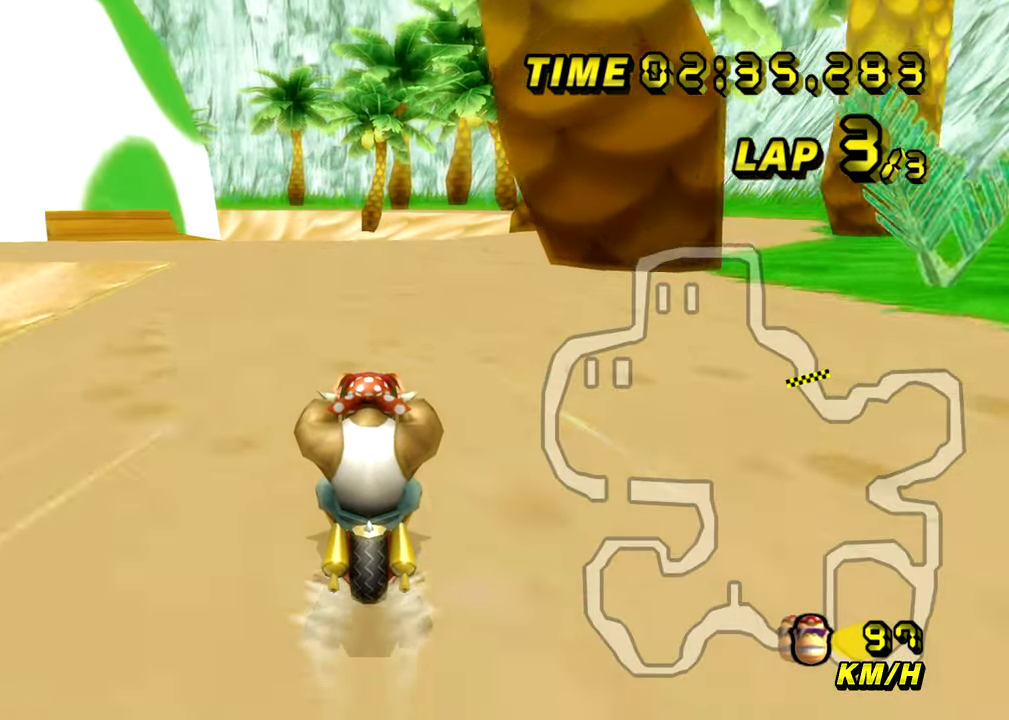
{"buttons": ["A", "R1"], "left_stick": "up-left", "events": [[50, "R1", "down"], [50, "left_stick", "up-left"], [200, "left_stick", "up-right"], [367, "left_stick", "up-left"]]}